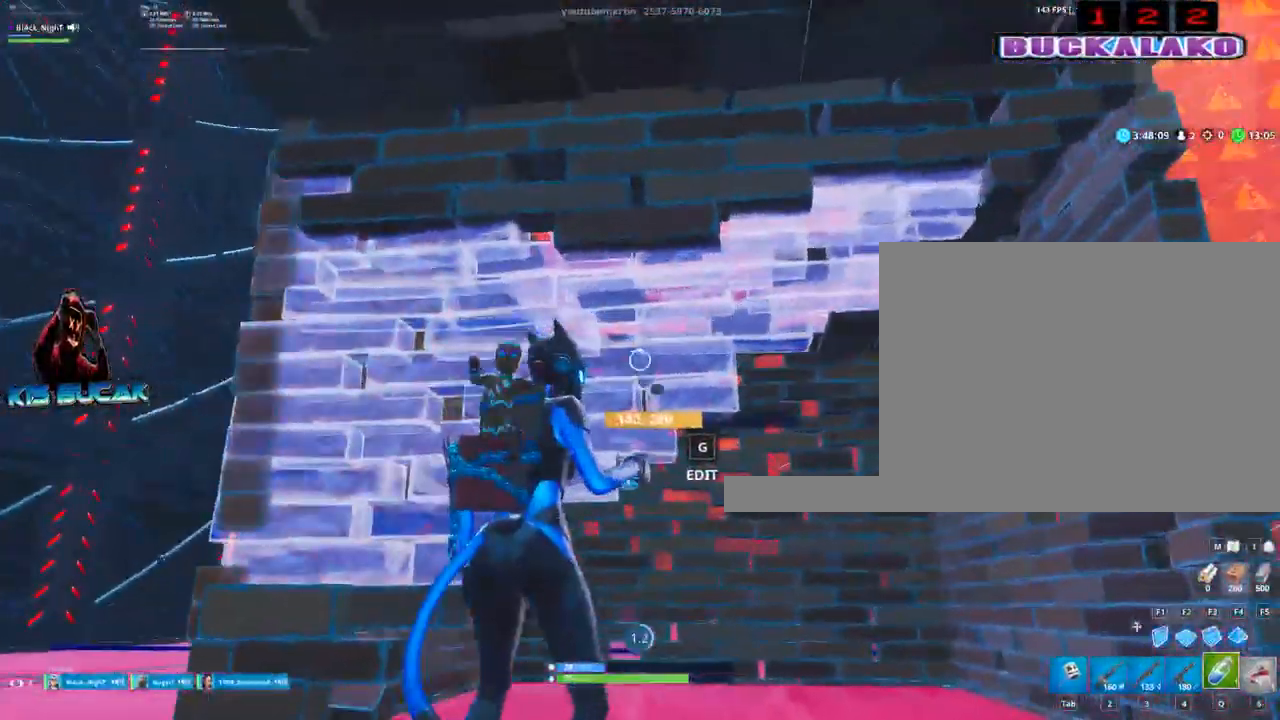
Gameplay with keyboard and mouse; each line is a JSON object with the keys and mouse buttons held at the frame after it. "events" lists presses ("down") and releases ("up") of "1", "2", "3", "4", "5", "a", "alt", "c", "caps_lock", "ctrl", "d", "e", "f", "g", "q", "r", "s", "shift", "space", "t", "tab", "v", "w", "x", "z", "mouse_left", "mouse_wheel" and "mouse_right" between this image and that frame as [ms after this image, input, new state], when the widget could be followed in between. "mouse_left", "mouse_wheel", "mouse_right" = the "left", "wheel", "right" buttons of the "mouse" list. No other keys are recorded. "wheel" means that the mouse wheel is clicked or scrolled. Not read: mouse_move.
{"keys": [], "mouse": [], "events": []}
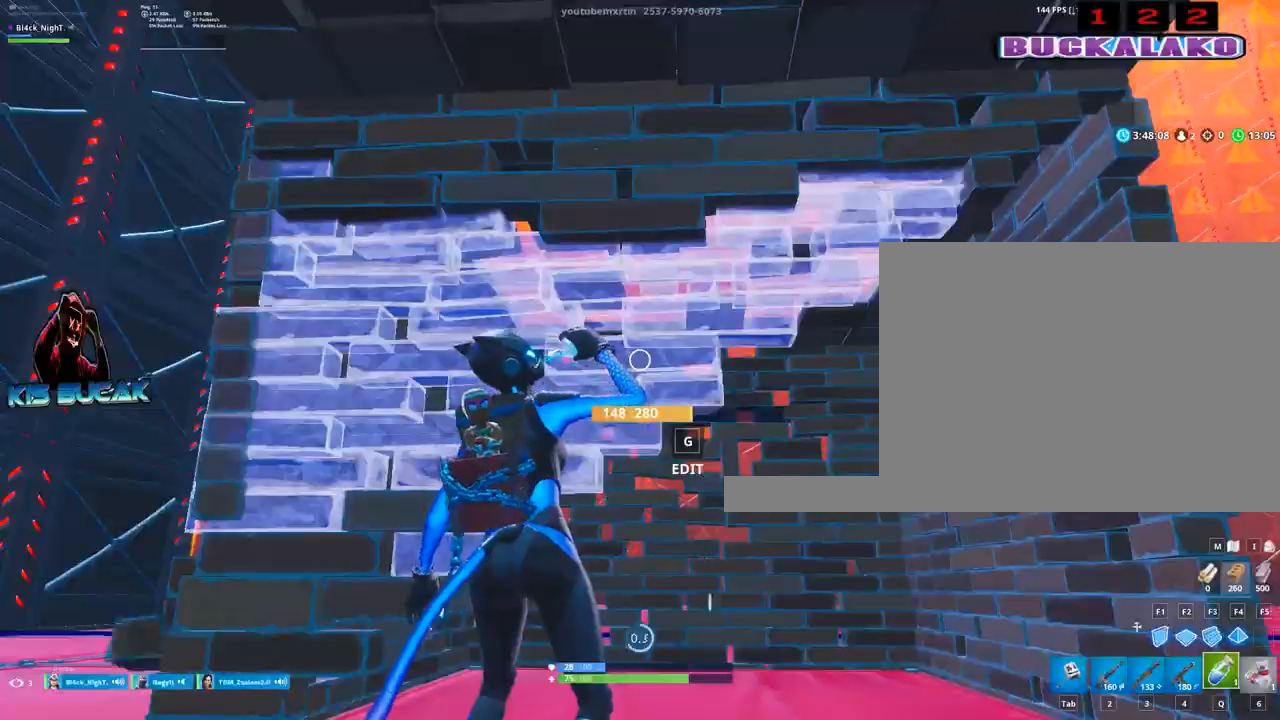
{"keys": [], "mouse": [], "events": []}
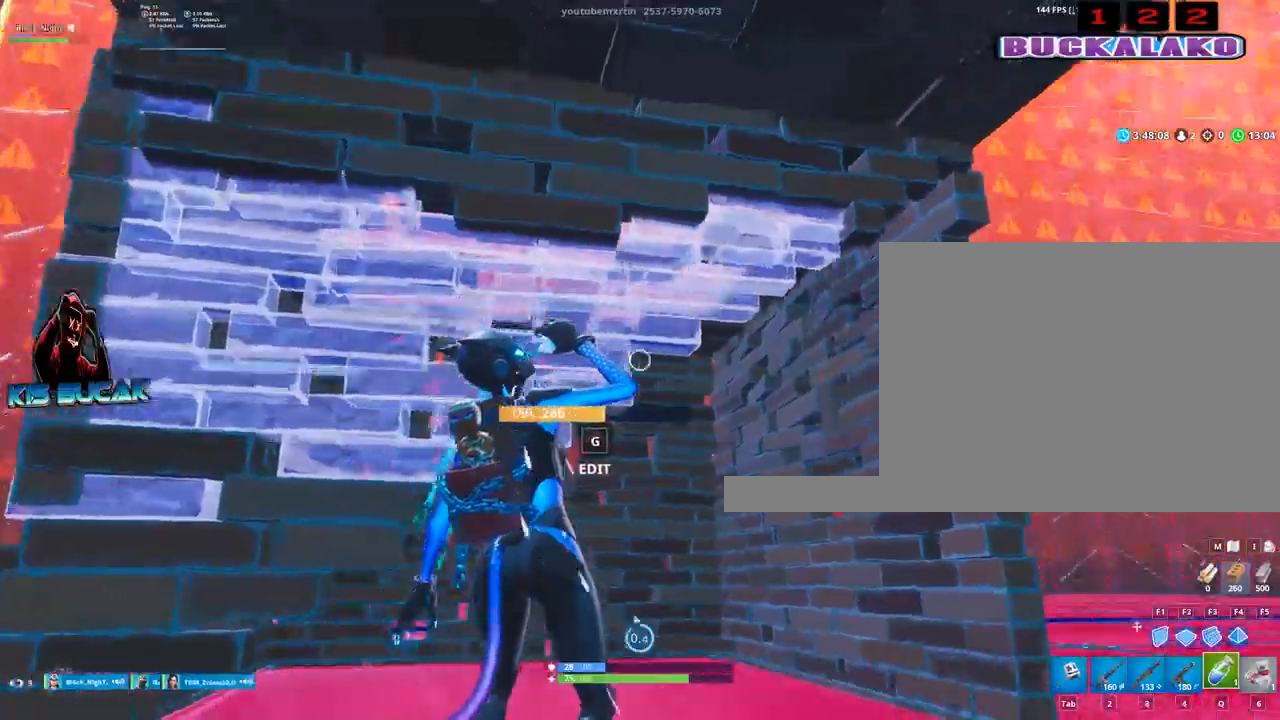
{"keys": ["d"], "mouse": [], "events": [[434, "d", "down"]]}
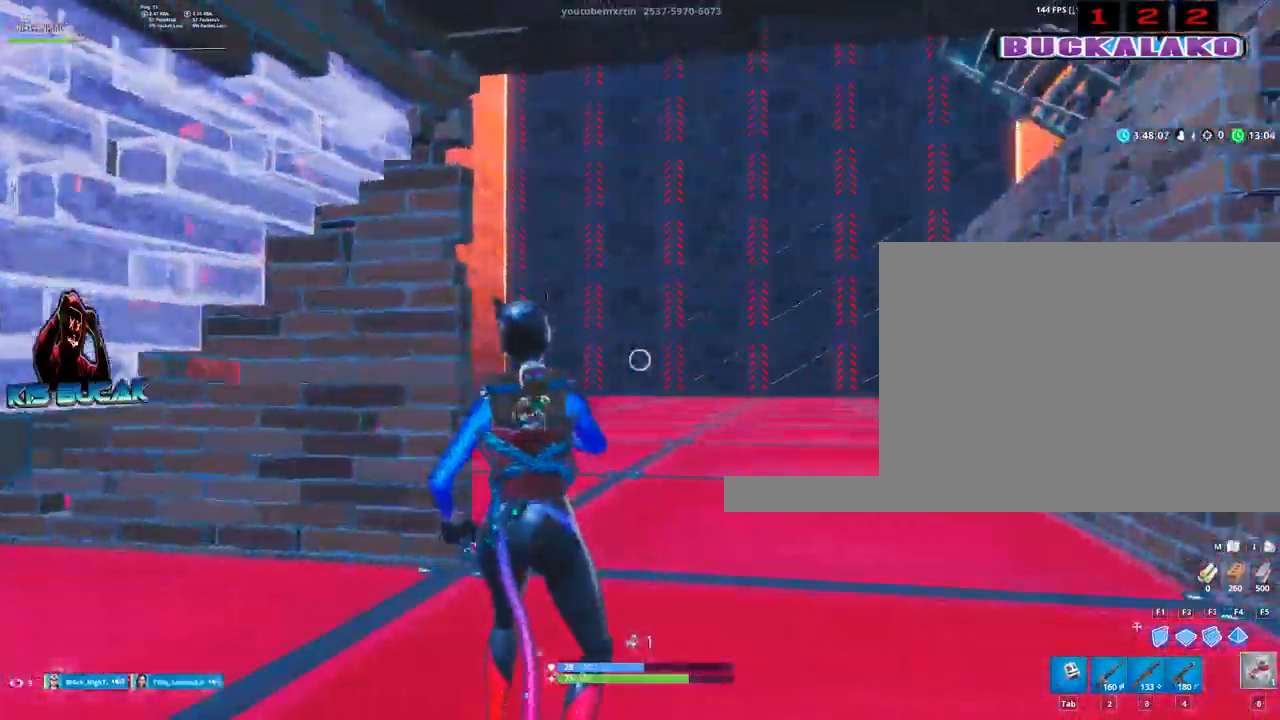
{"keys": ["d", "w"], "mouse": [], "events": [[34, "3", "down"], [34, "w", "down"], [167, "3", "up"]]}
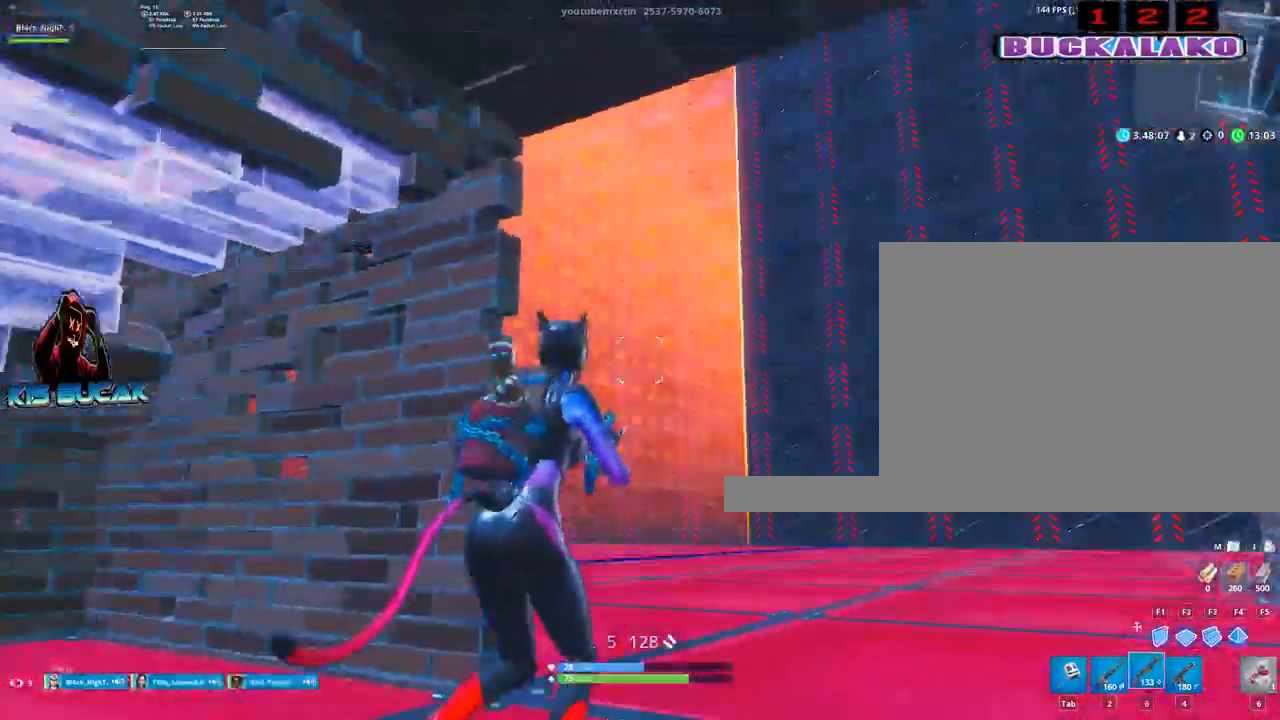
{"keys": ["d", "space"], "mouse": [], "events": [[334, "w", "up"], [367, "space", "down"]]}
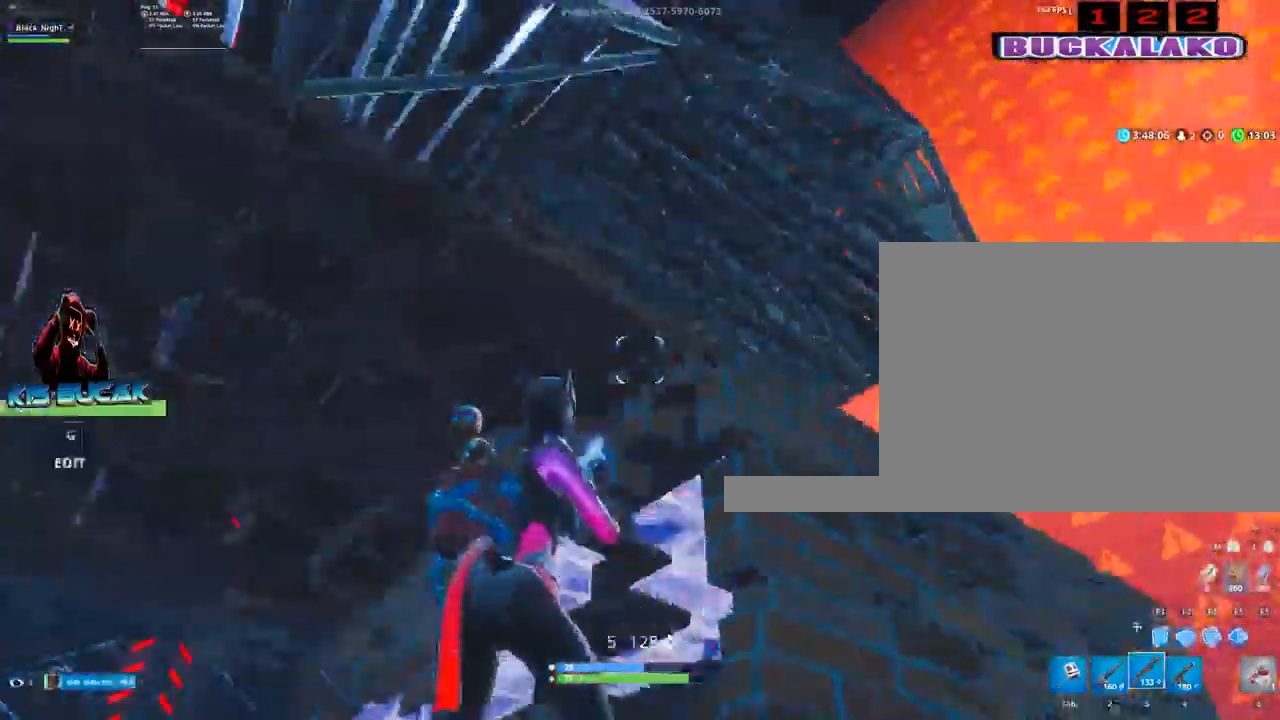
{"keys": ["a"], "mouse": [], "events": [[17, "space", "up"], [100, "s", "down"], [150, "d", "up"], [300, "a", "down"], [350, "s", "up"]]}
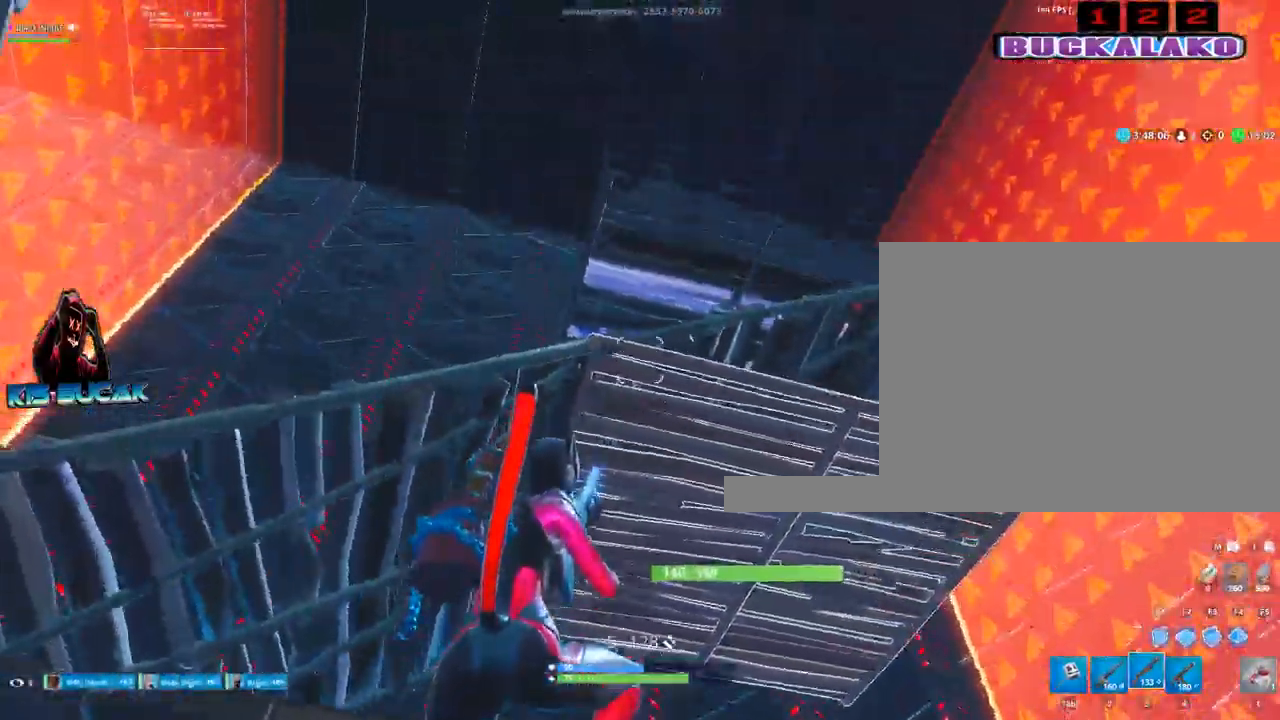
{"keys": ["w"], "mouse": [], "events": [[34, "w", "down"], [500, "a", "up"]]}
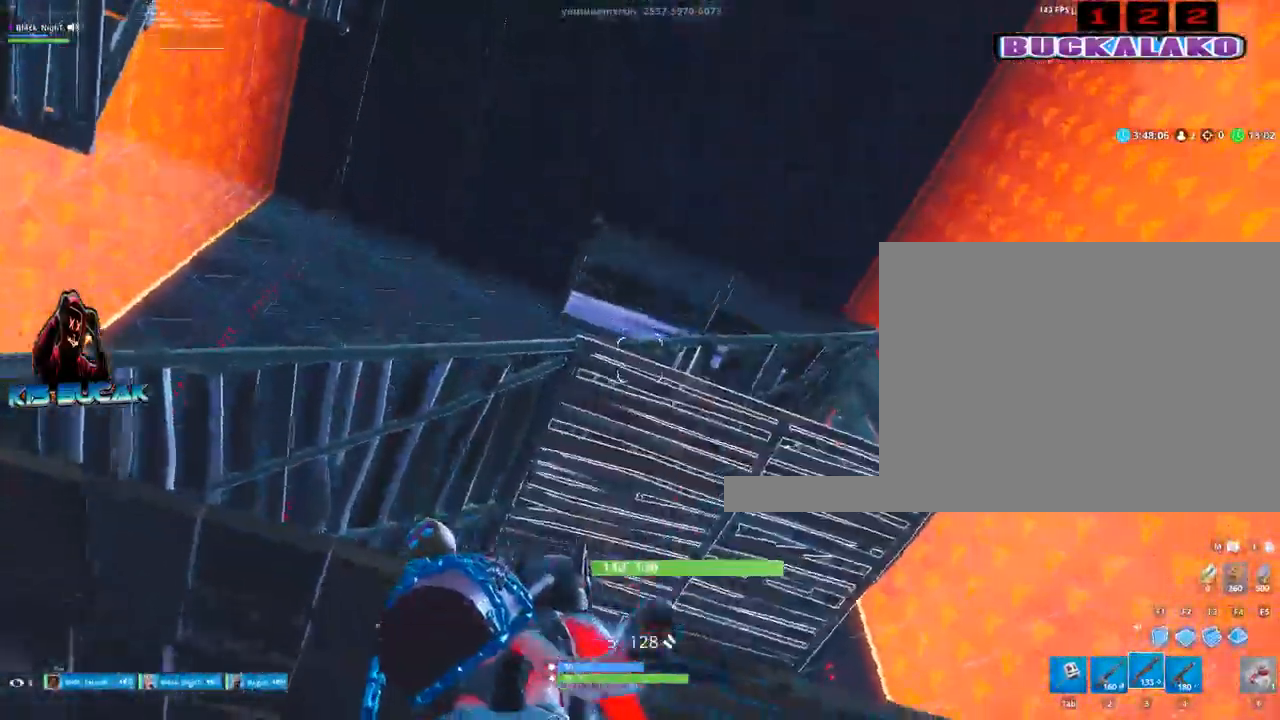
{"keys": ["w"], "mouse": [], "events": [[100, "f", "down"], [184, "f", "up"], [234, "mouse_left", "down"], [367, "mouse_left", "up"]]}
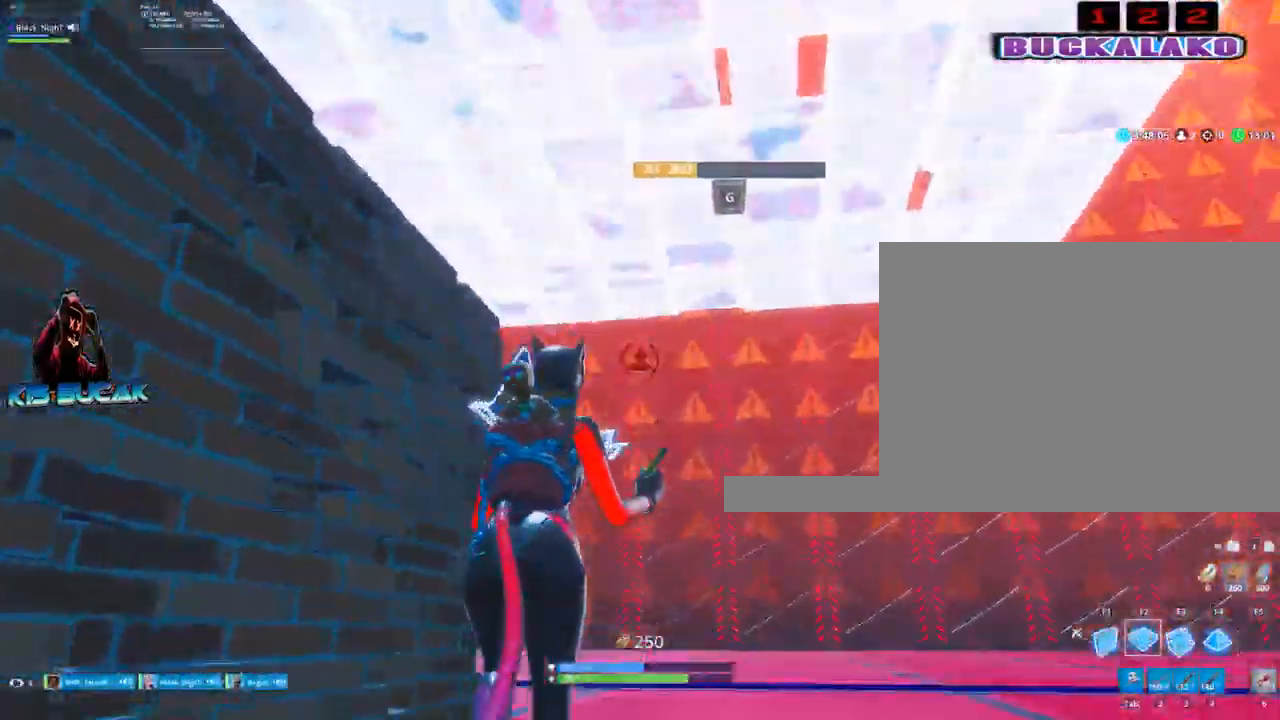
{"keys": ["w"], "mouse": [], "events": [[67, "3", "down"], [150, "3", "up"]]}
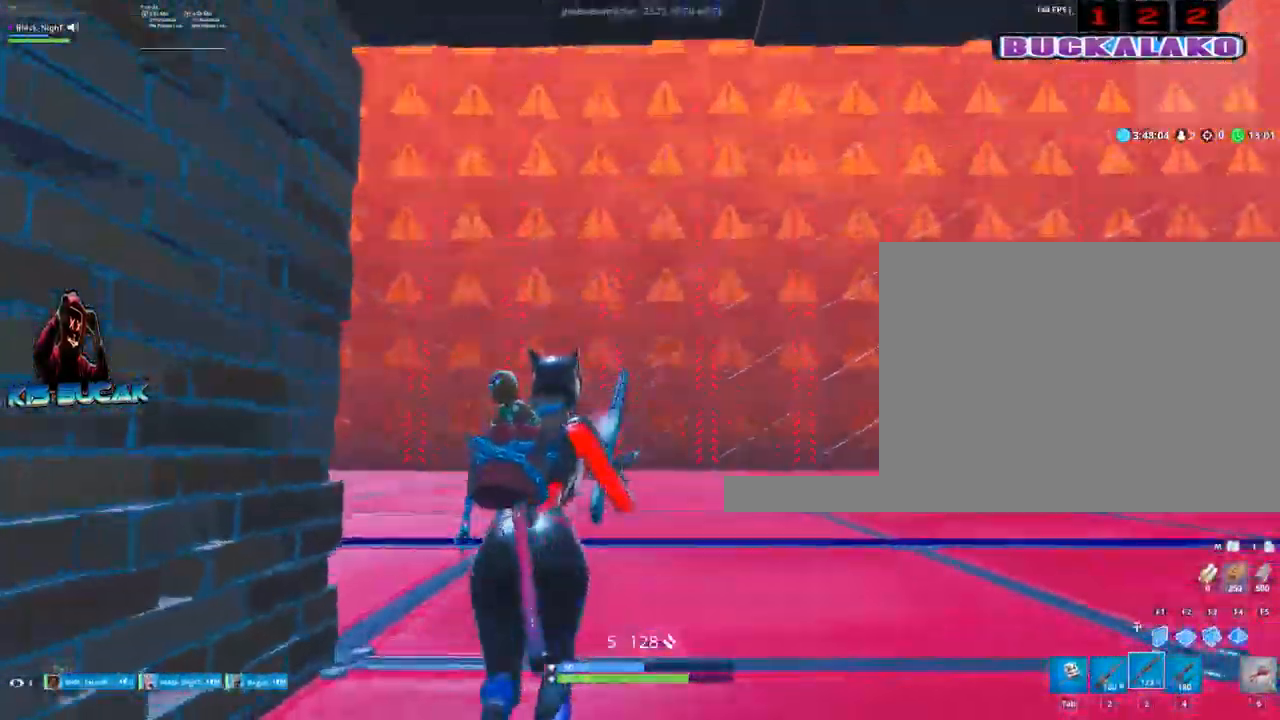
{"keys": ["w"], "mouse": ["left"], "events": [[84, "f", "down"], [167, "f", "up"], [217, "mouse_left", "down"]]}
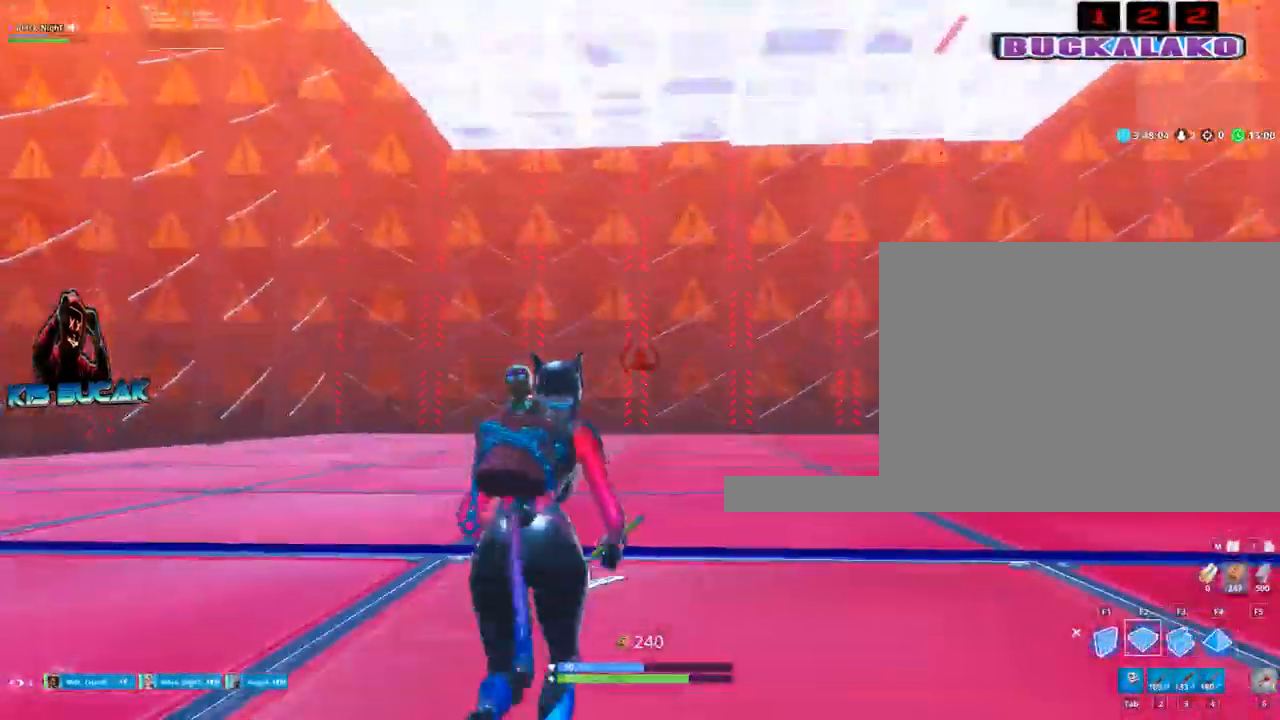
{"keys": ["w"], "mouse": ["left"], "events": []}
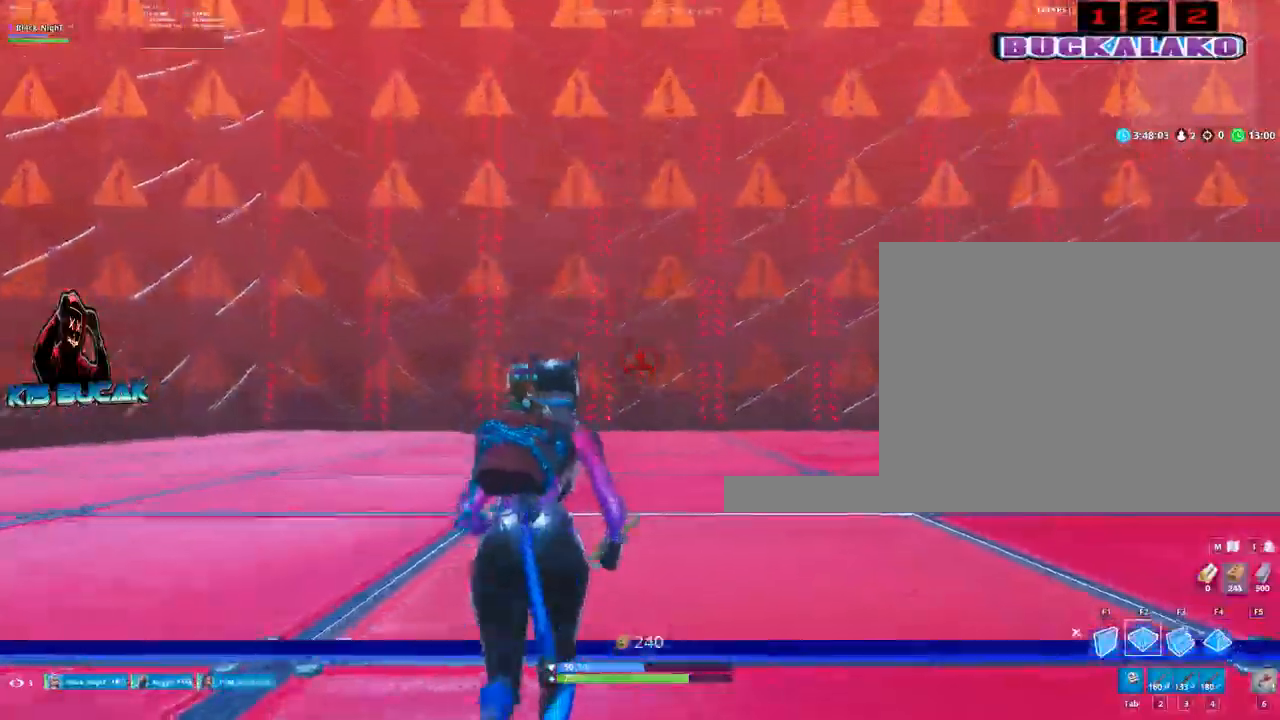
{"keys": ["d", "w"], "mouse": [], "events": [[484, "d", "down"], [484, "mouse_left", "up"]]}
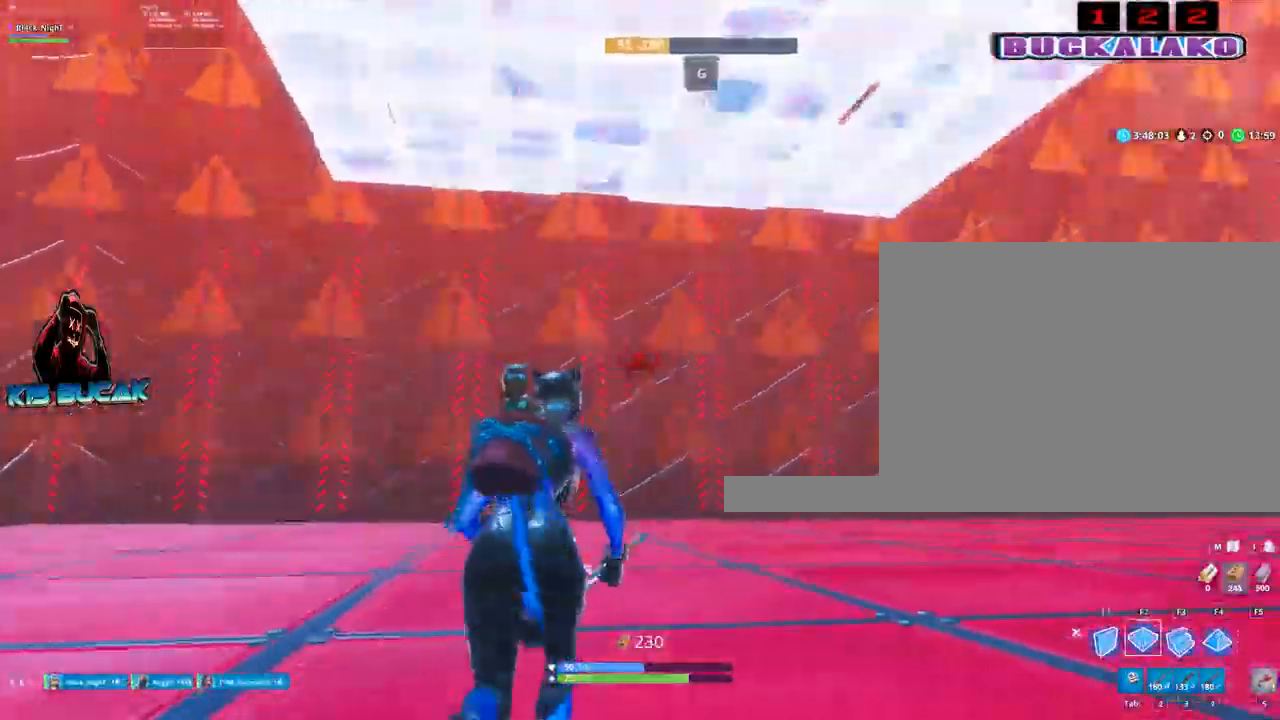
{"keys": ["d", "w"], "mouse": ["left"], "events": [[84, "d", "up"], [117, "a", "down"], [267, "a", "up"], [400, "mouse_left", "down"], [500, "d", "down"]]}
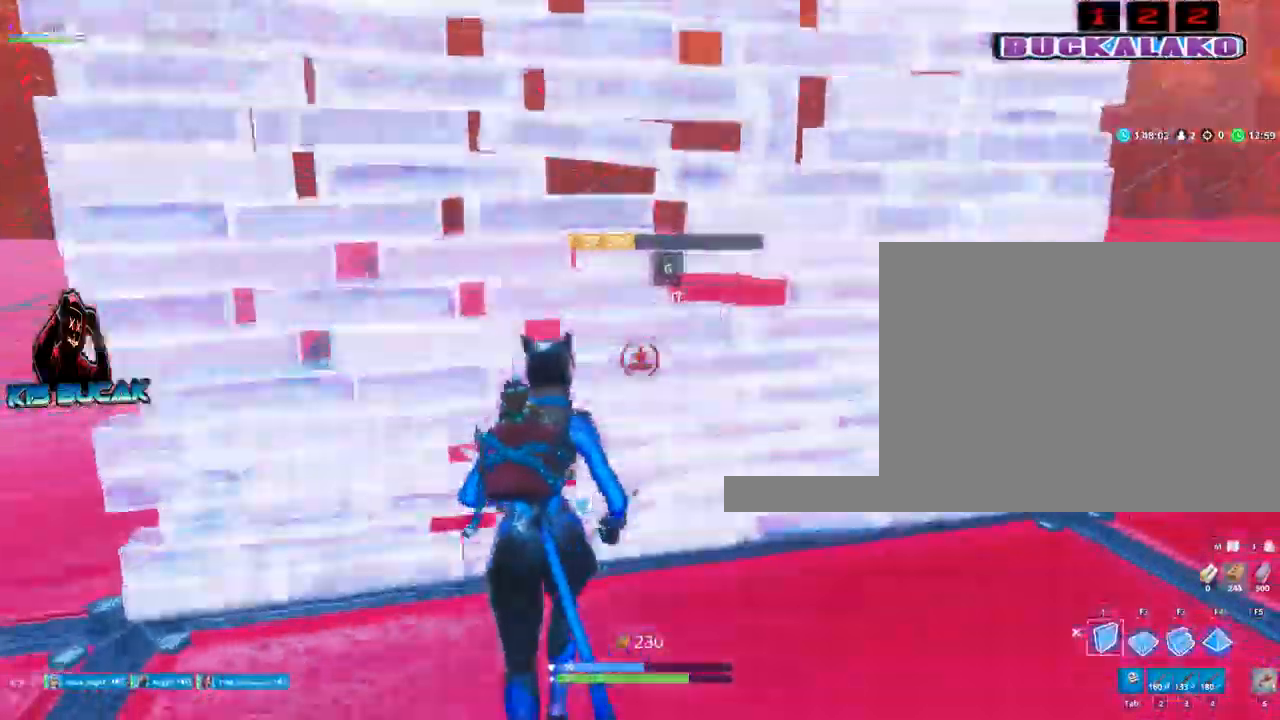
{"keys": ["a", "w"], "mouse": ["left"], "events": [[184, "d", "up"], [234, "a", "down"], [417, "f", "down"], [467, "f", "up"]]}
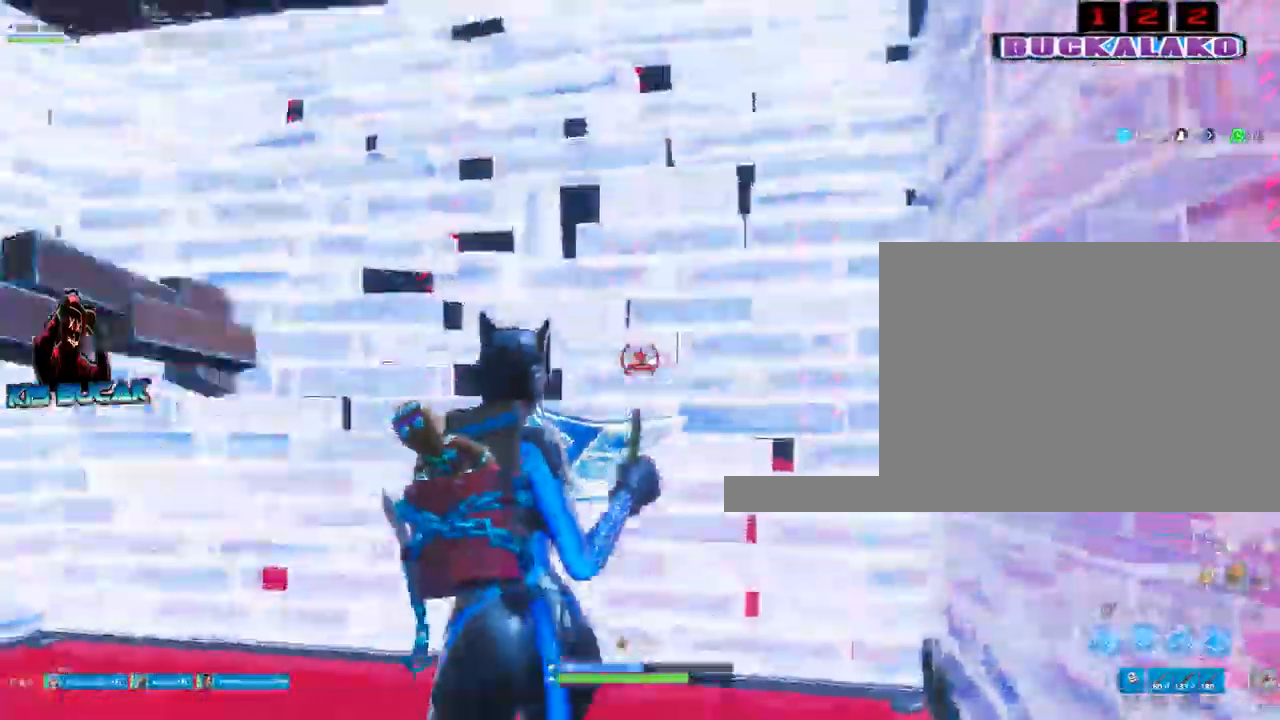
{"keys": ["a"], "mouse": [], "events": [[67, "mouse_left", "up"], [200, "3", "down"], [300, "3", "up"], [300, "a", "up"], [300, "w", "up"], [384, "a", "down"]]}
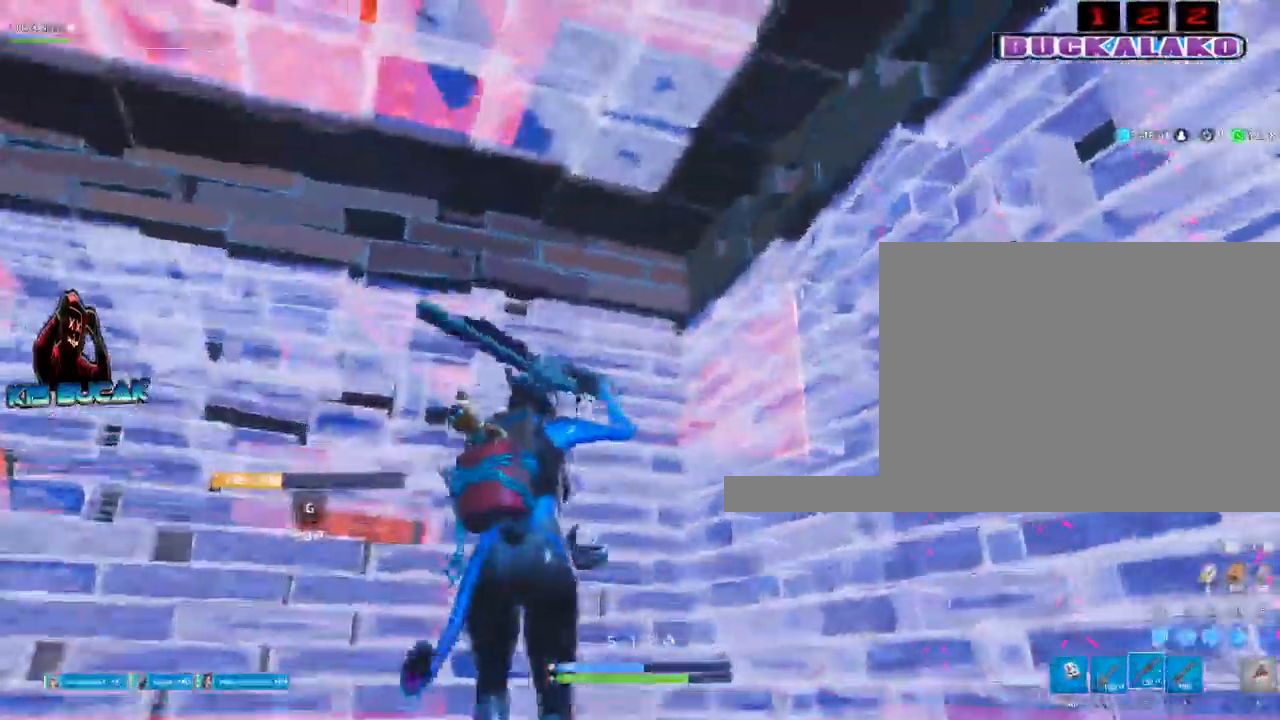
{"keys": ["w"], "mouse": ["left"], "events": [[34, "w", "down"], [117, "a", "up"], [317, "c", "down"], [400, "c", "up"], [450, "mouse_left", "down"]]}
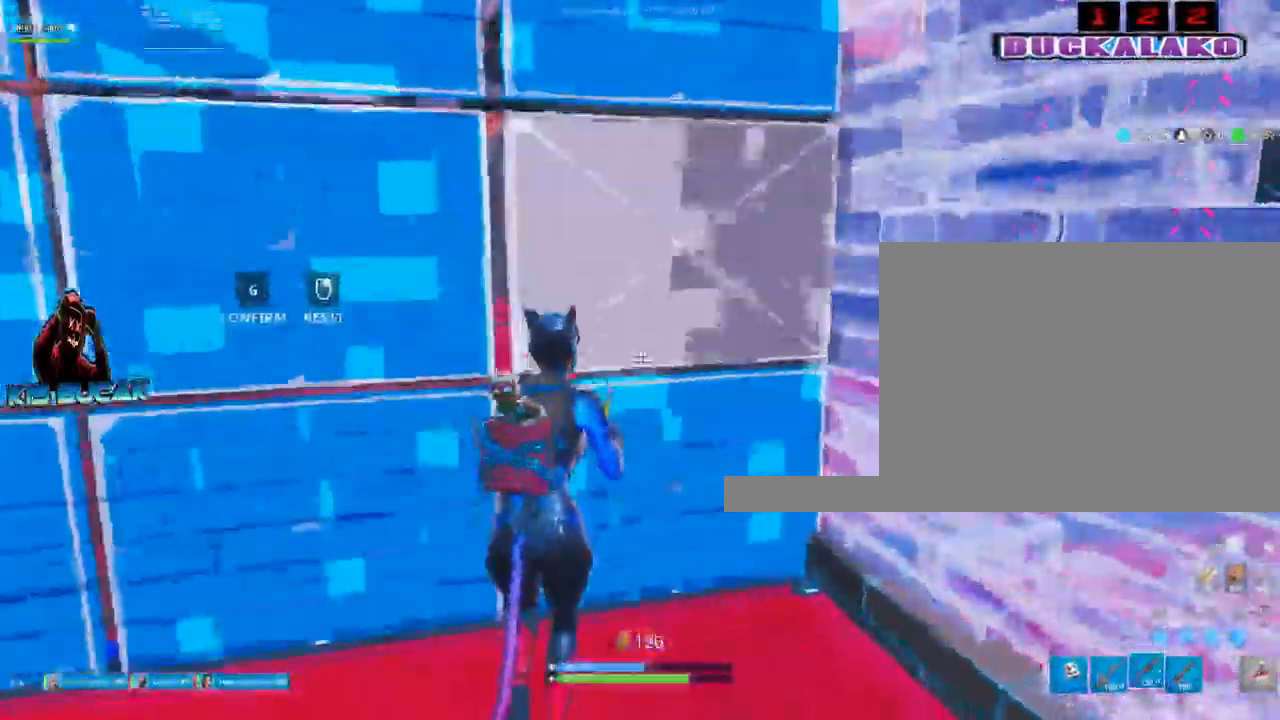
{"keys": ["w"], "mouse": [], "events": [[50, "c", "down"], [134, "c", "up"], [234, "mouse_left", "up"], [284, "f", "down"], [367, "f", "up"]]}
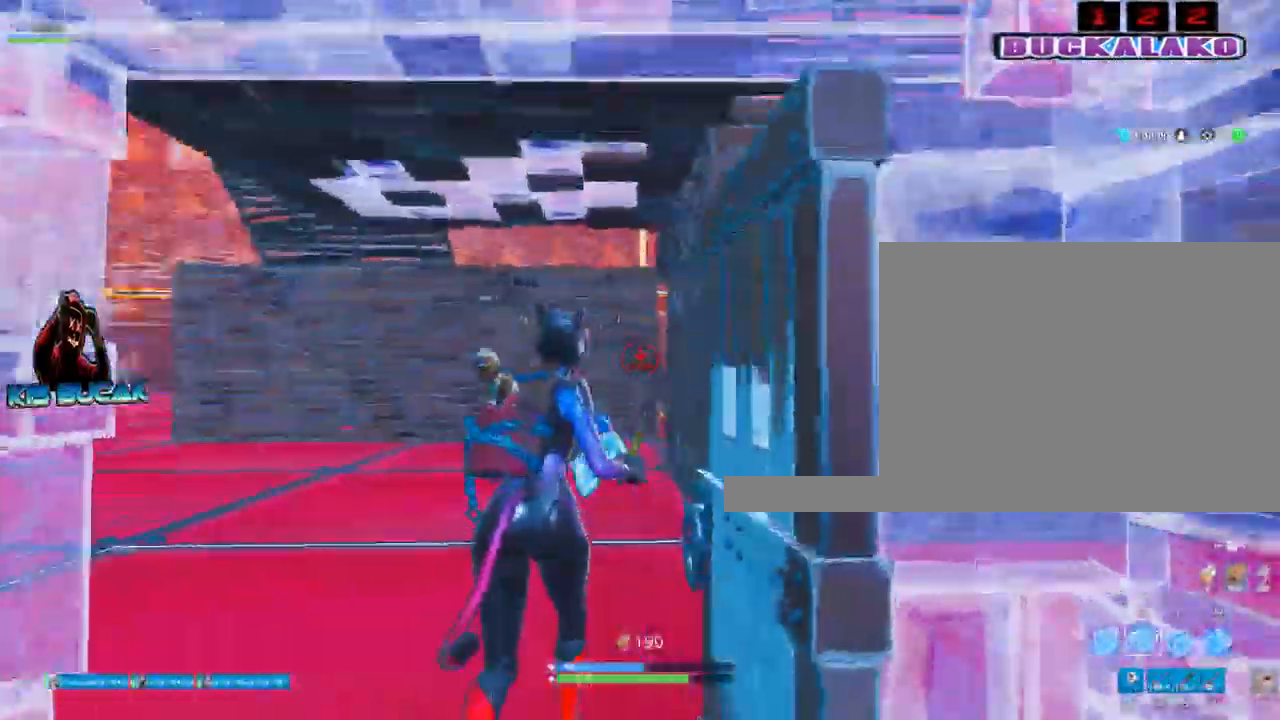
{"keys": ["3", "a"], "mouse": [], "events": [[17, "a", "down"], [384, "w", "up"], [484, "3", "down"]]}
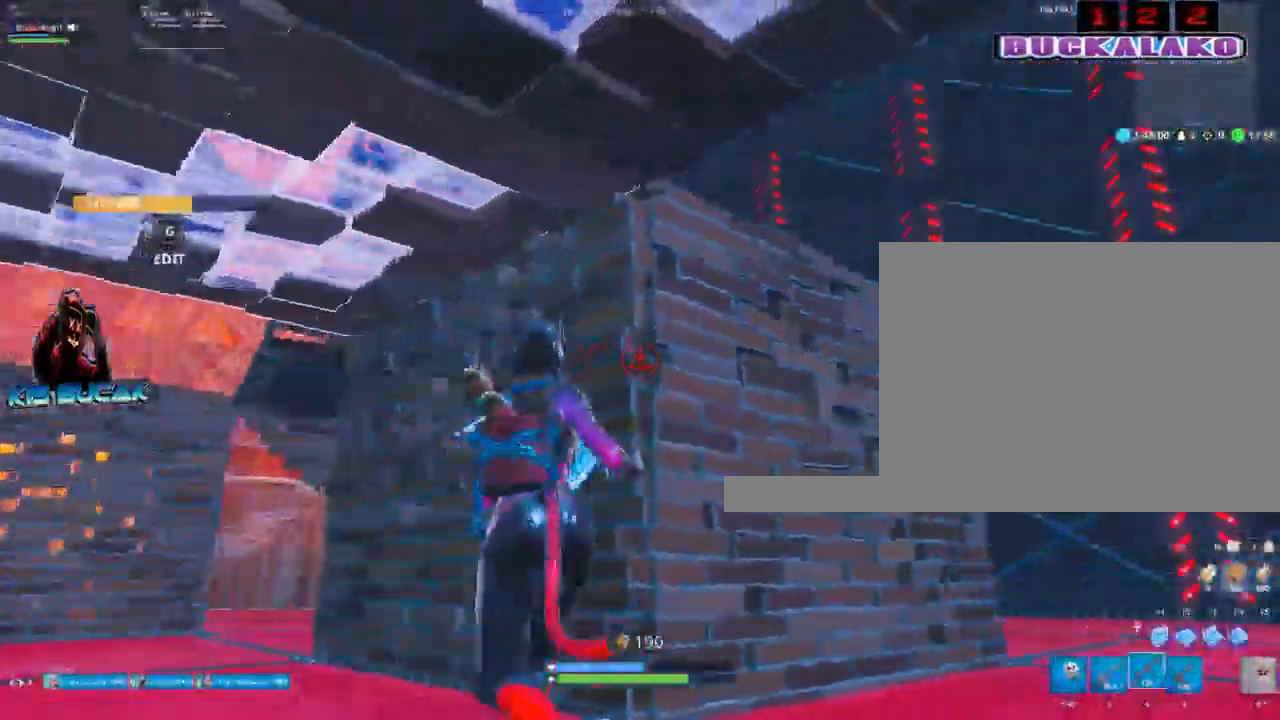
{"keys": ["a", "w"], "mouse": [], "events": [[117, "3", "up"], [267, "w", "down"]]}
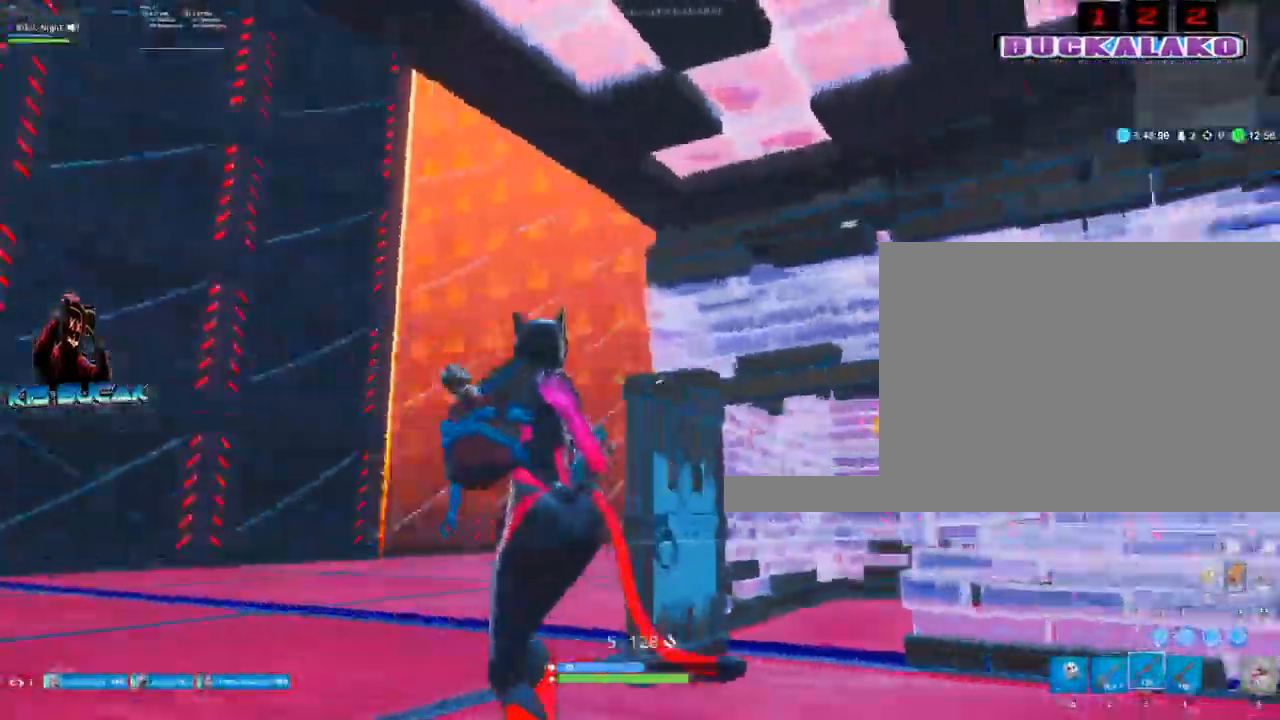
{"keys": ["a", "w"], "mouse": [], "events": []}
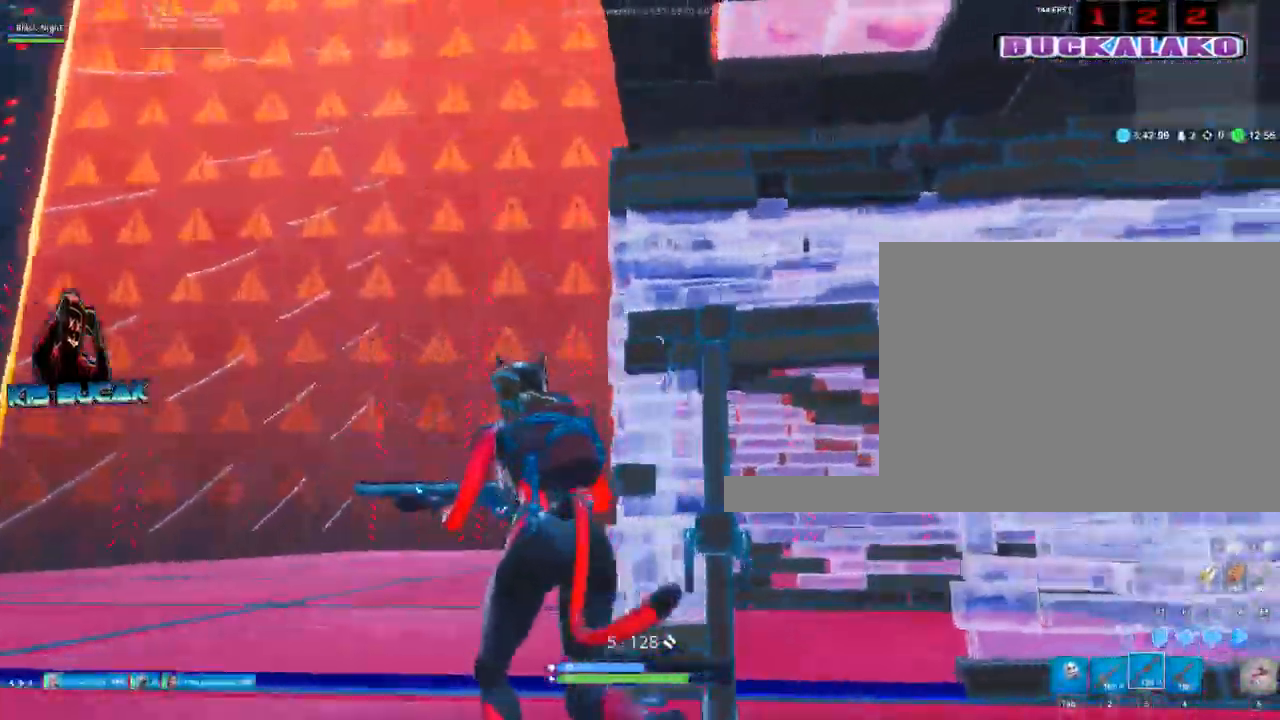
{"keys": ["a"], "mouse": [], "events": [[250, "w", "up"]]}
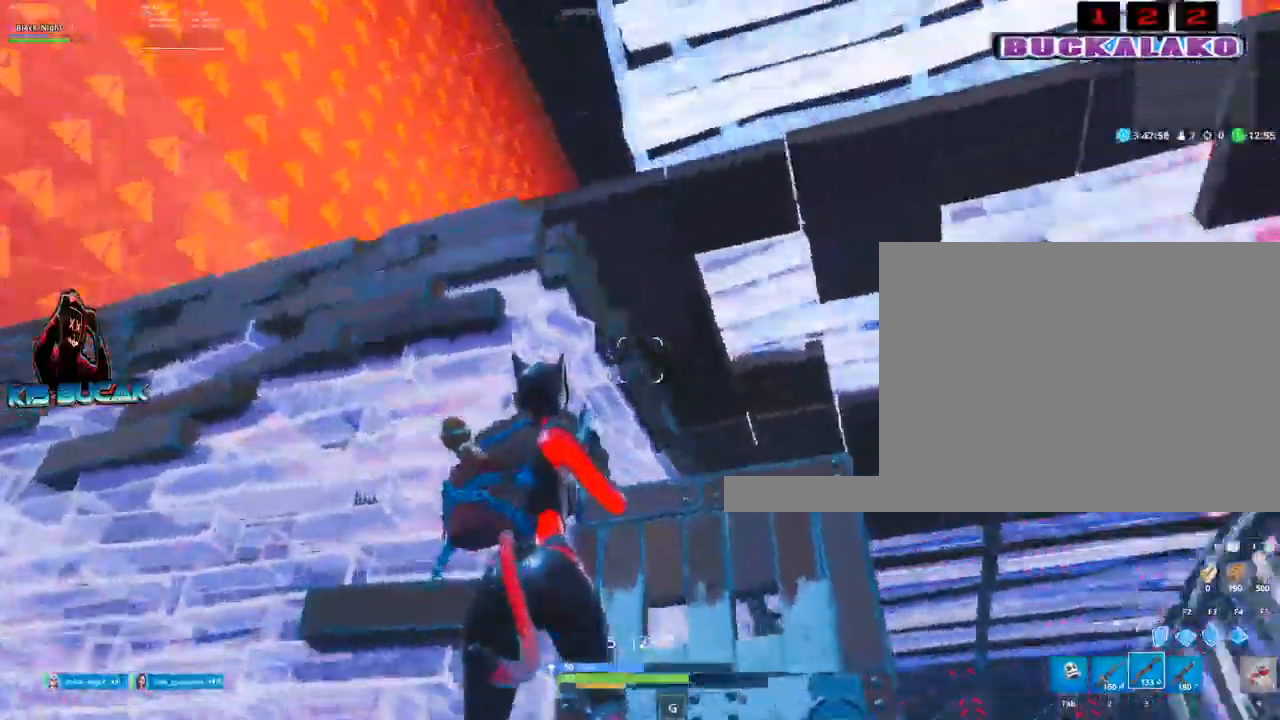
{"keys": ["a", "s"], "mouse": [], "events": [[34, "s", "down"], [117, "space", "down"], [267, "space", "up"], [400, "s", "up"], [500, "s", "down"]]}
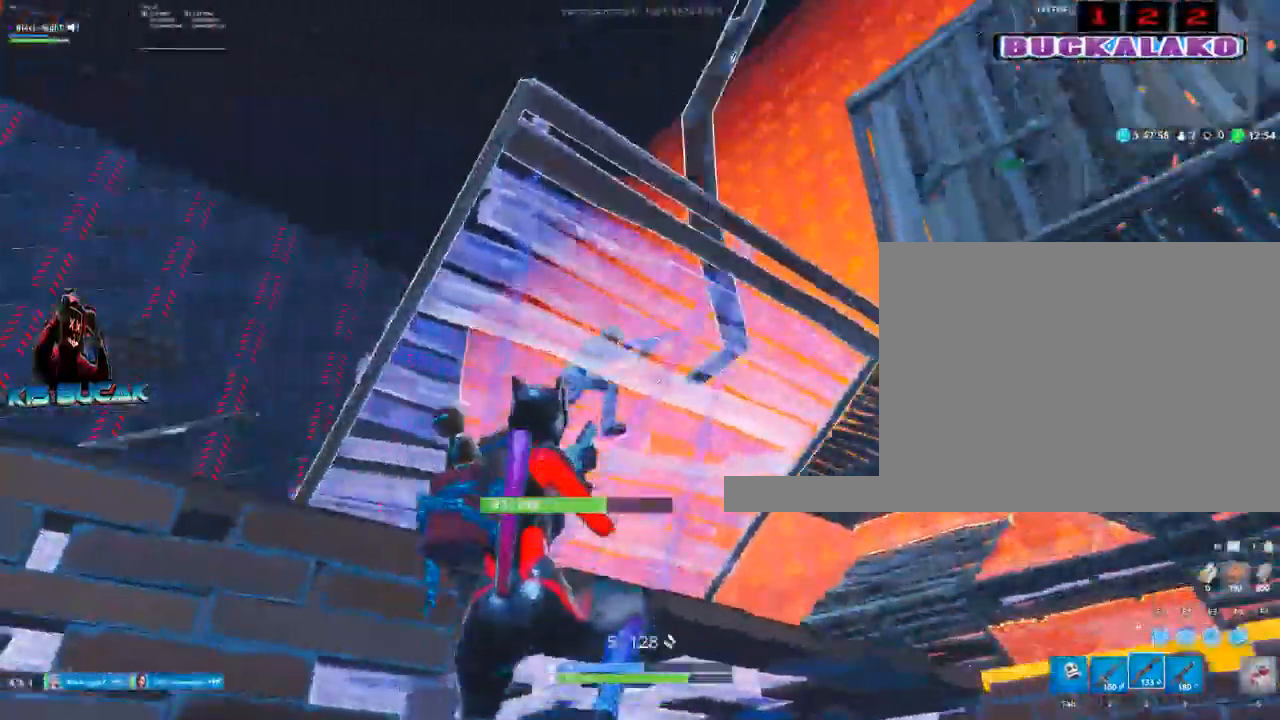
{"keys": ["a", "s"], "mouse": [], "events": []}
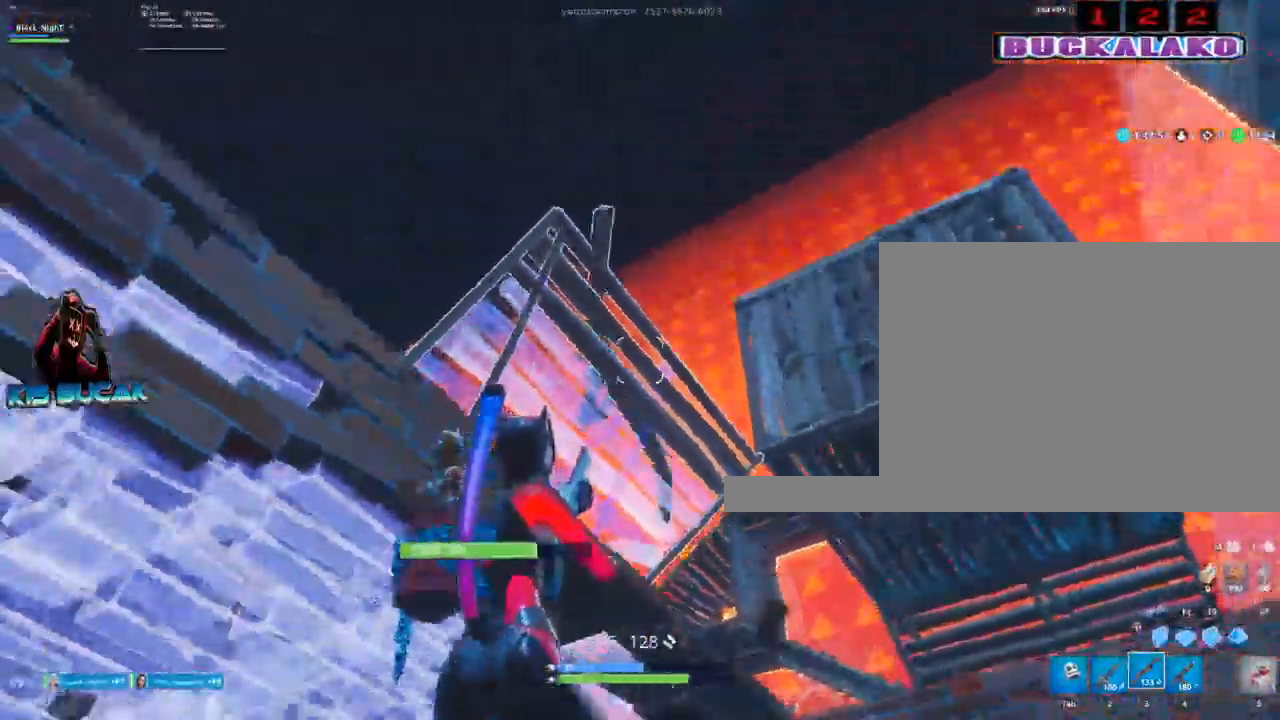
{"keys": ["a", "s"], "mouse": [], "events": []}
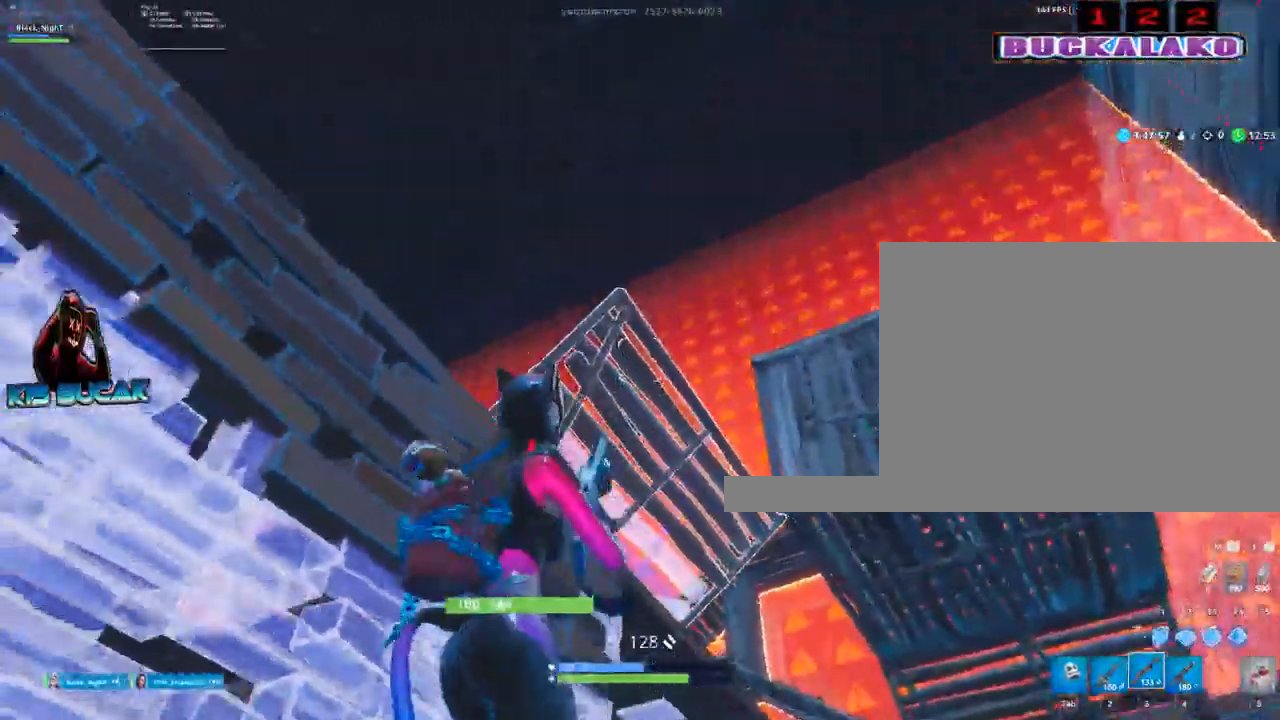
{"keys": ["a"], "mouse": [], "events": [[267, "f", "down"], [317, "mouse_left", "down"], [367, "f", "up"], [400, "s", "up"], [434, "mouse_left", "up"]]}
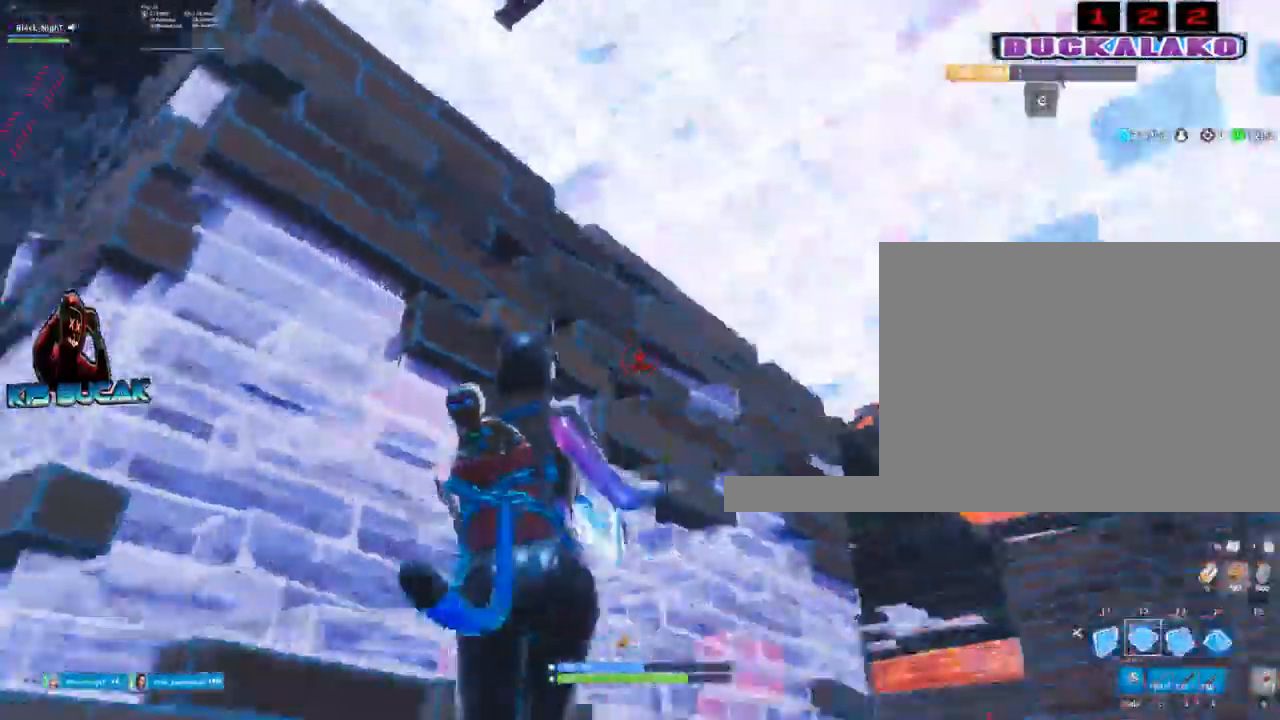
{"keys": ["d"], "mouse": [], "events": [[50, "3", "down"], [100, "3", "up"], [367, "a", "up"], [417, "d", "down"]]}
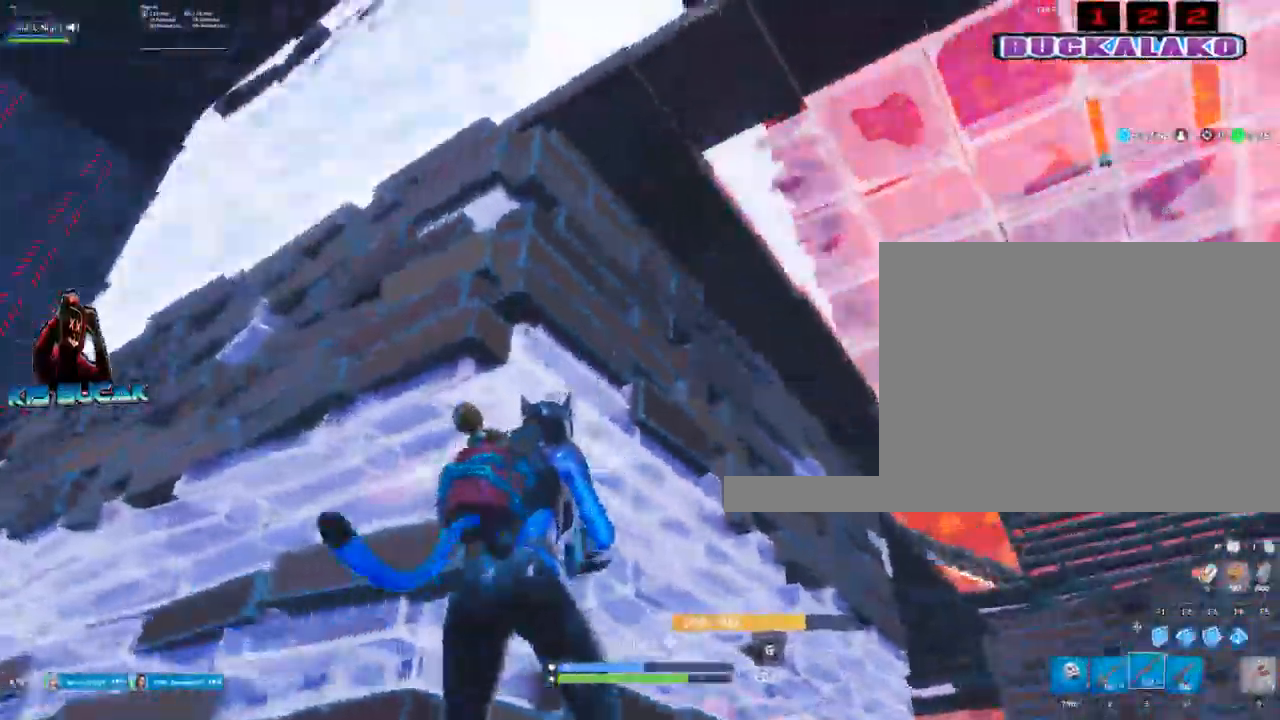
{"keys": ["d", "w"], "mouse": [], "events": [[250, "w", "down"]]}
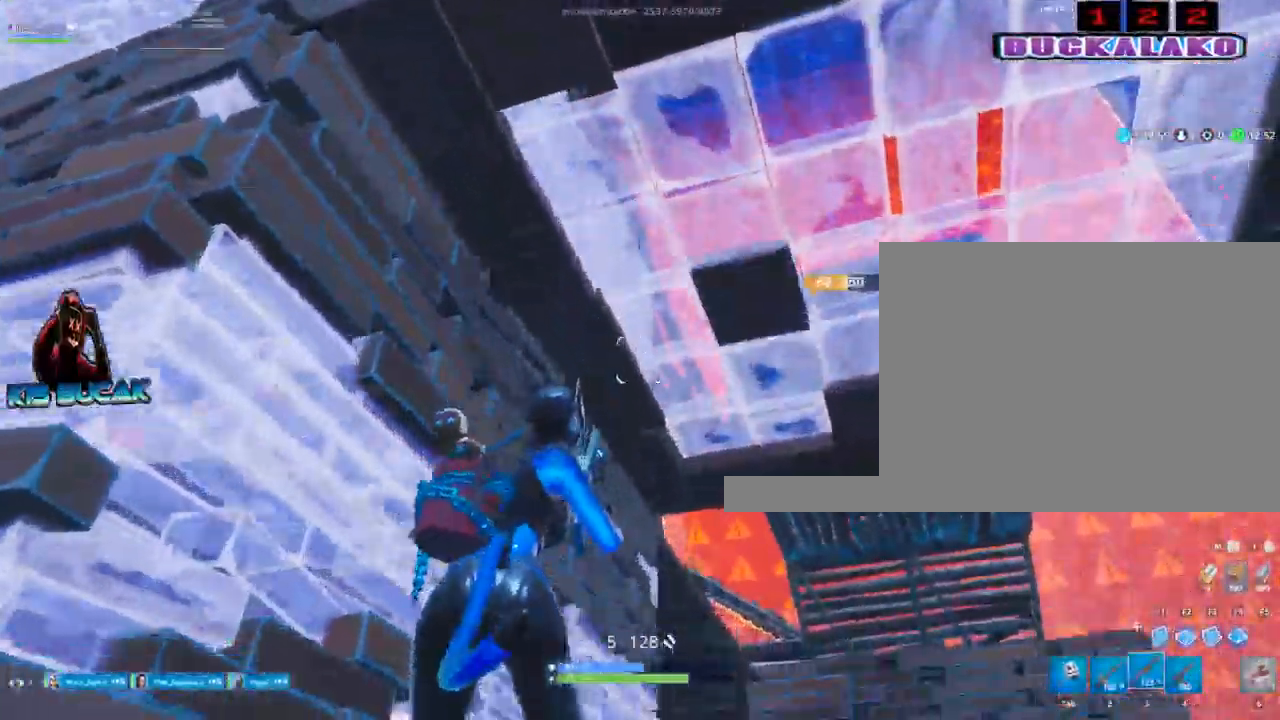
{"keys": ["w"], "mouse": [], "events": [[267, "d", "up"], [400, "f", "down"], [500, "f", "up"]]}
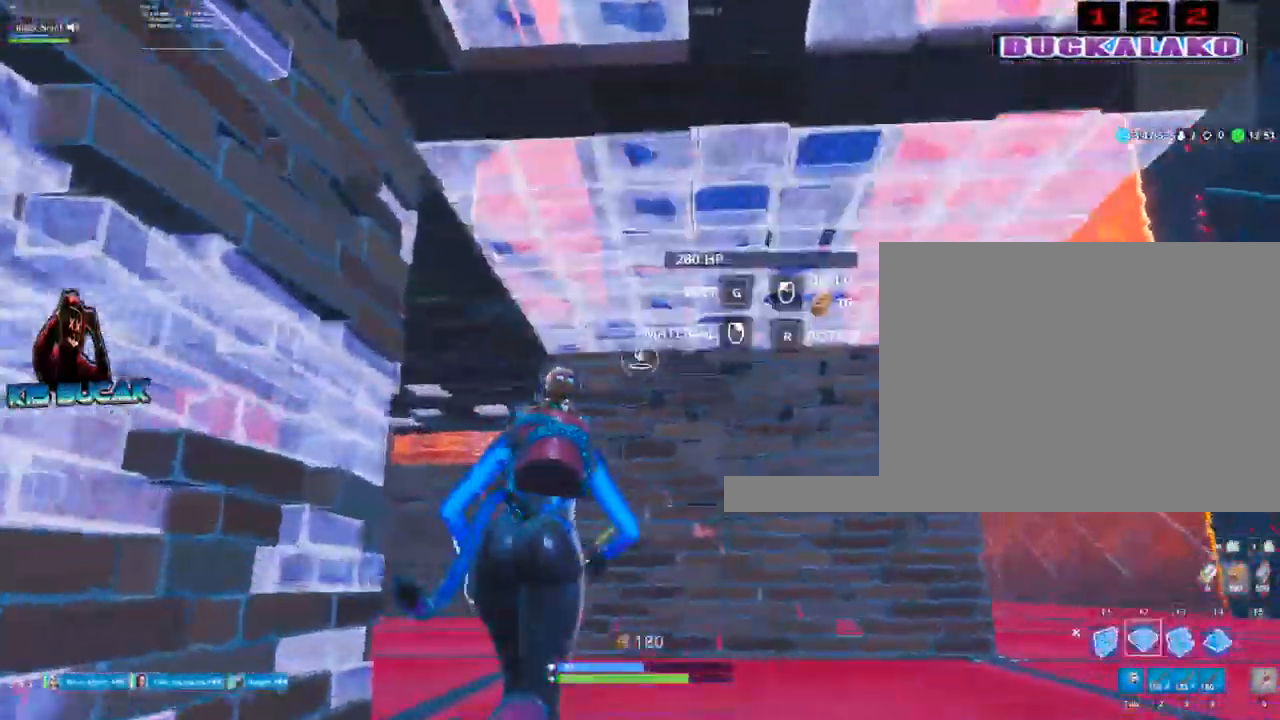
{"keys": ["3", "w"], "mouse": [], "events": [[84, "mouse_left", "down"], [184, "mouse_left", "up"], [284, "w", "up"], [334, "3", "down"], [334, "w", "down"]]}
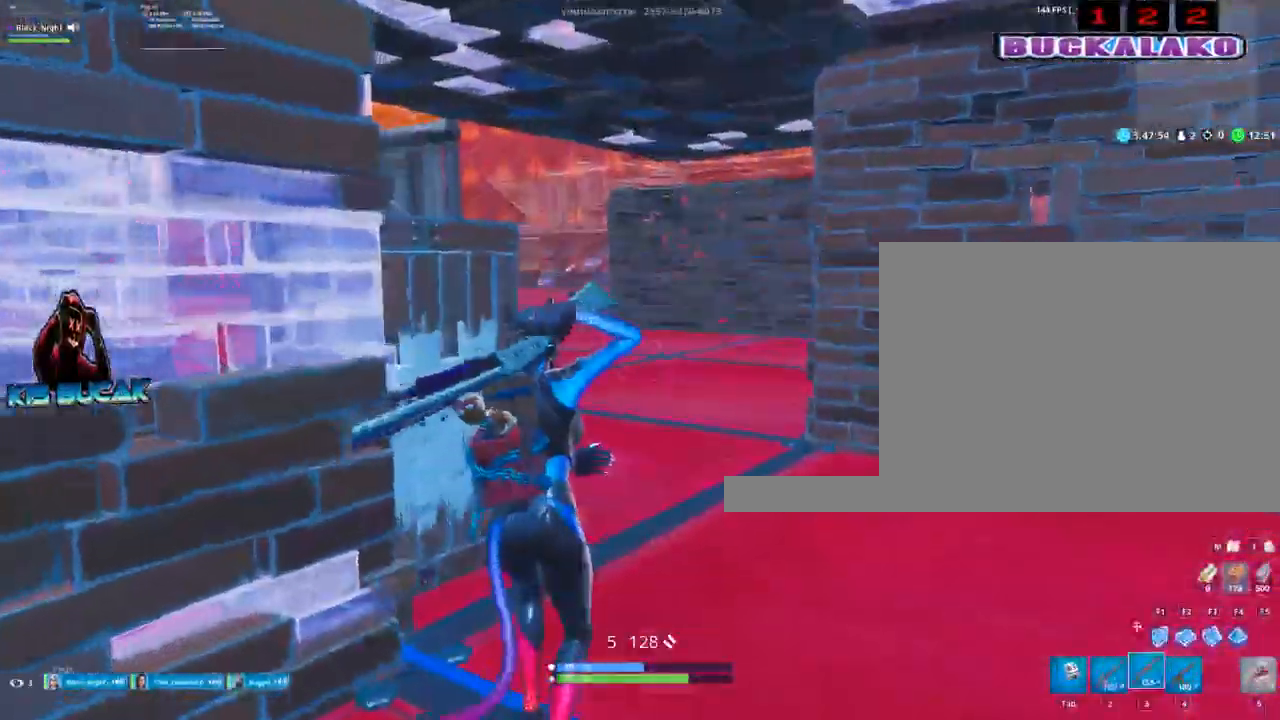
{"keys": ["w"], "mouse": [], "events": [[17, "3", "up"], [200, "d", "down"], [384, "d", "up"]]}